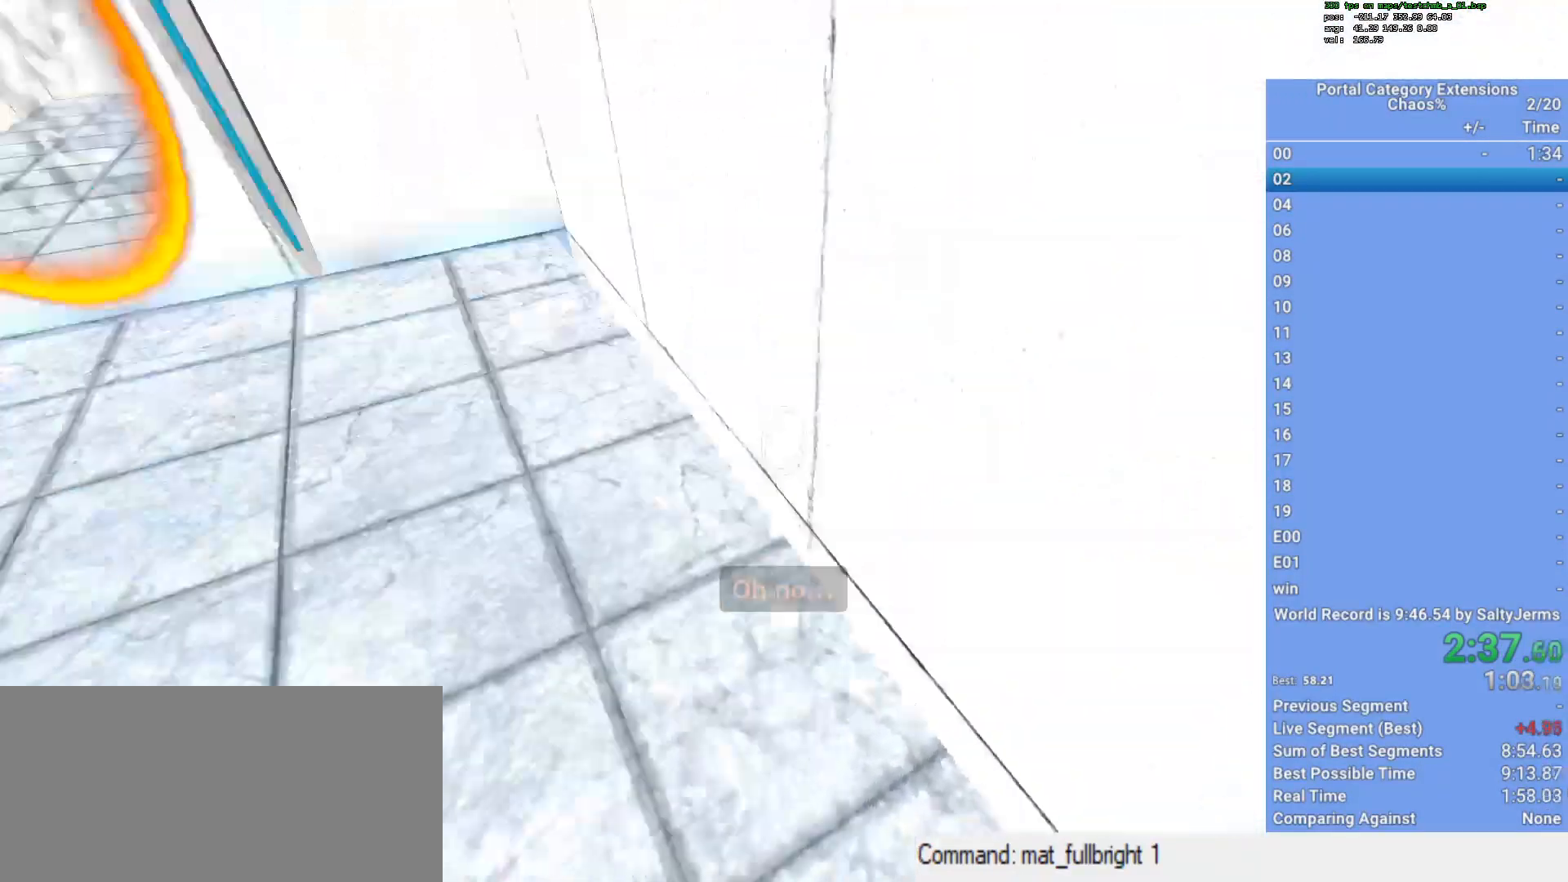
Gameplay with keyboard and mouse; each line is a JSON object with the keys and mouse buttons held at the frame after it. "events" lists presses ("down") and releases ("up") of "1", "2", "3", "a", "d", "e", "f", "q", "s", "shift", "space", "w", "x", "mouse_left", "mouse_right", "mouse_wheel_up" and "mouse_wheel_down" between this image and that frame as [ms after this image, input, new state], when the widget could be followed in between. "mouse_left", "mouse_right", "mouse_wheel_up", "mouse_wheel_down" = the "left", "right", "wheel_up", "wheel_down" buttons of the "mouse" list. No other keys are recorded. Mouse movement is not recorded.
{"keys": ["w"], "mouse": ["left"], "events": [[50, "q", "up"], [500, "mouse_left", "down"]]}
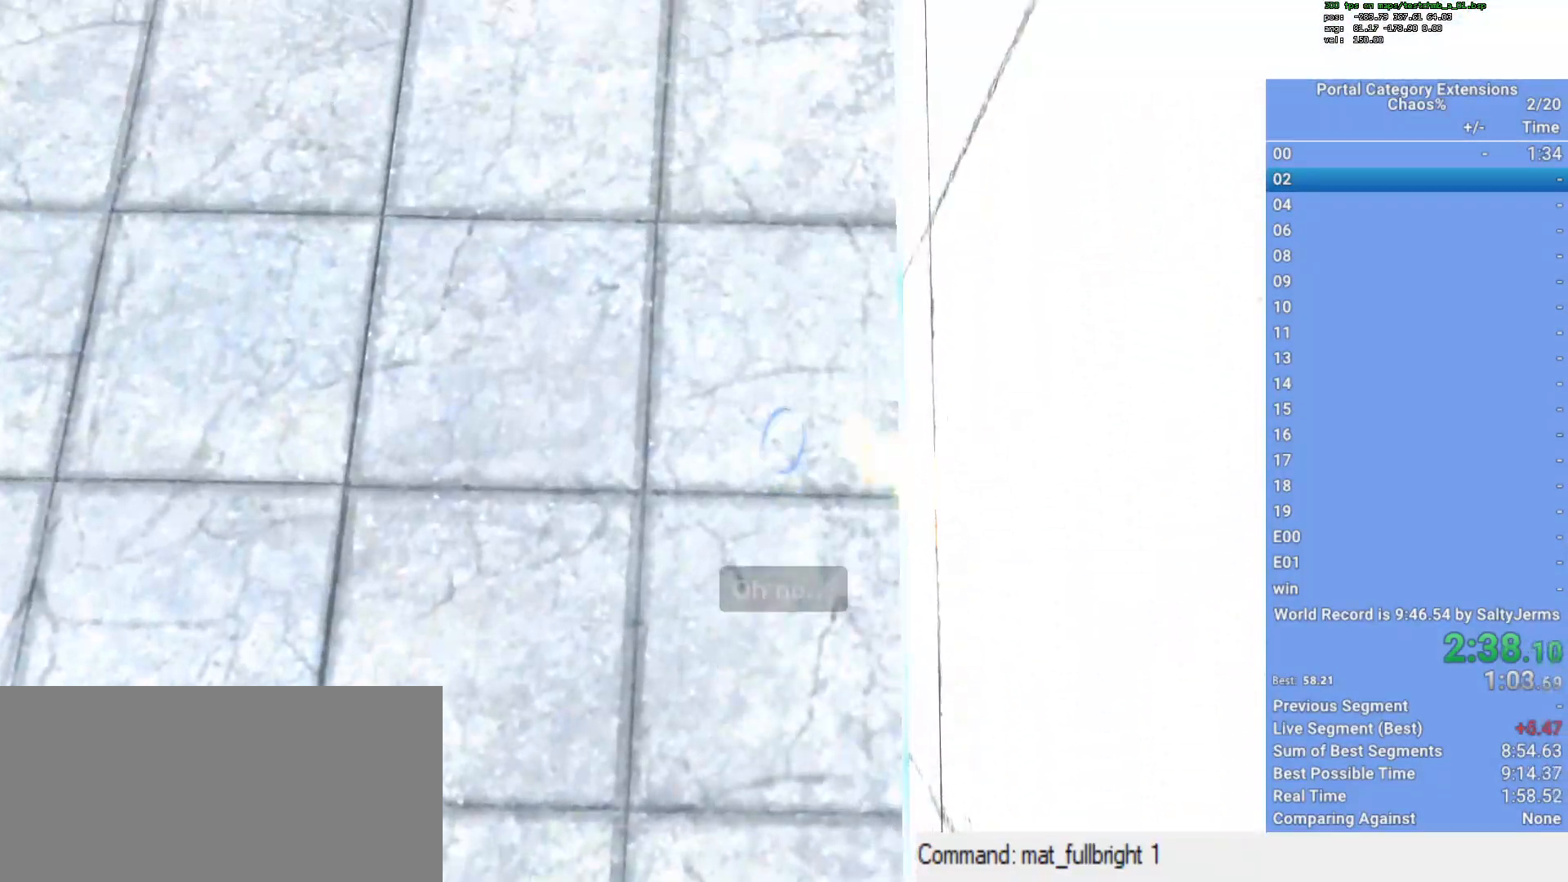
{"keys": [], "mouse": [], "events": [[100, "d", "down"], [150, "mouse_left", "up"], [150, "w", "up"], [233, "d", "up"]]}
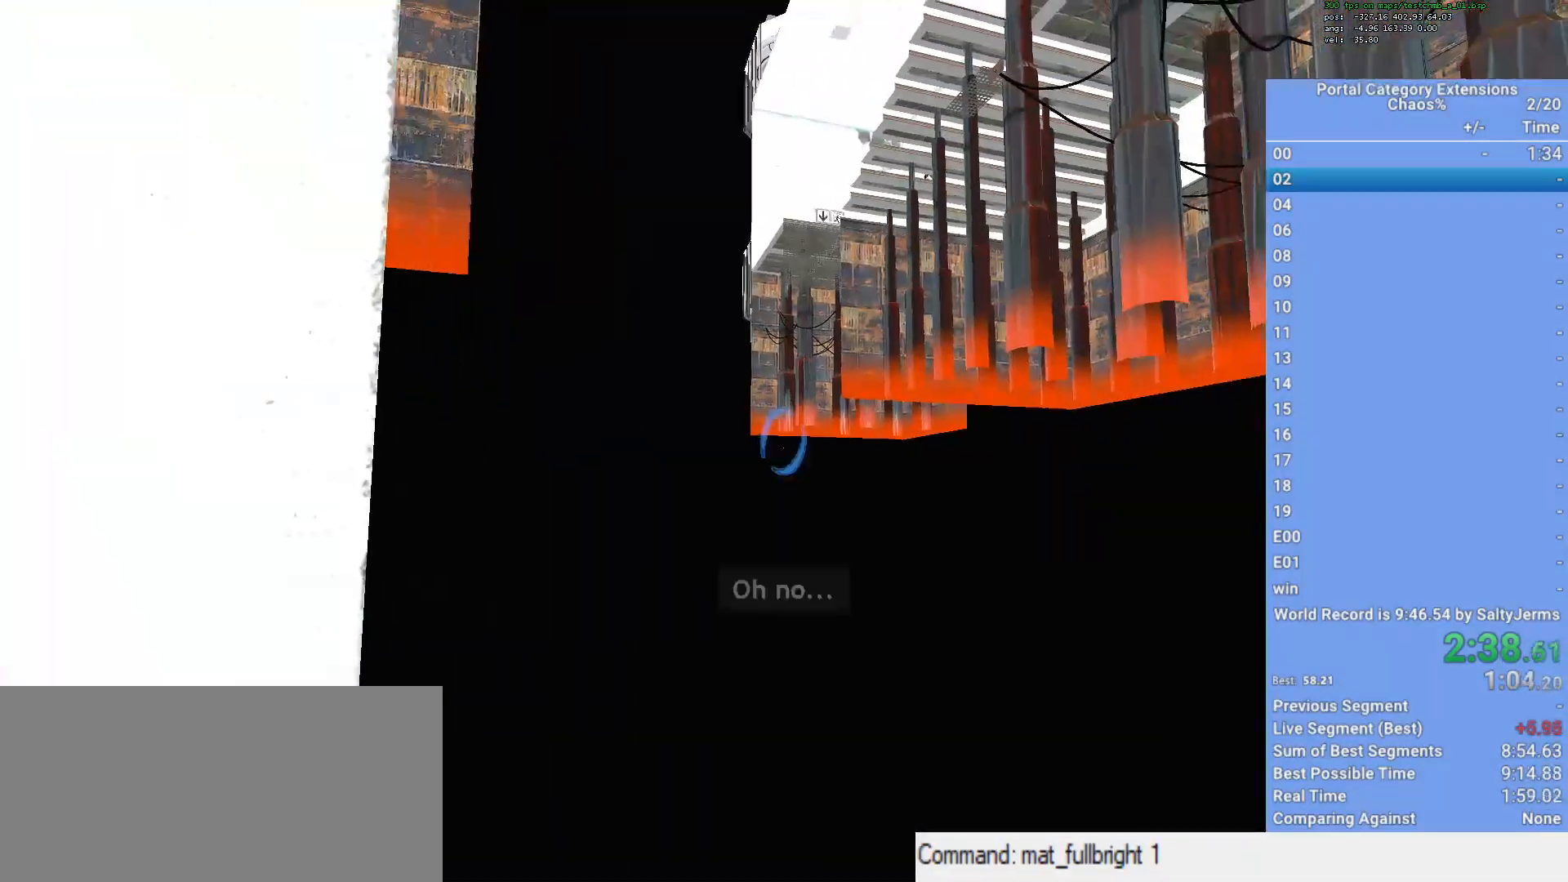
{"keys": ["a"], "mouse": [], "events": [[200, "mouse_left", "down"], [300, "a", "down"], [300, "mouse_left", "up"]]}
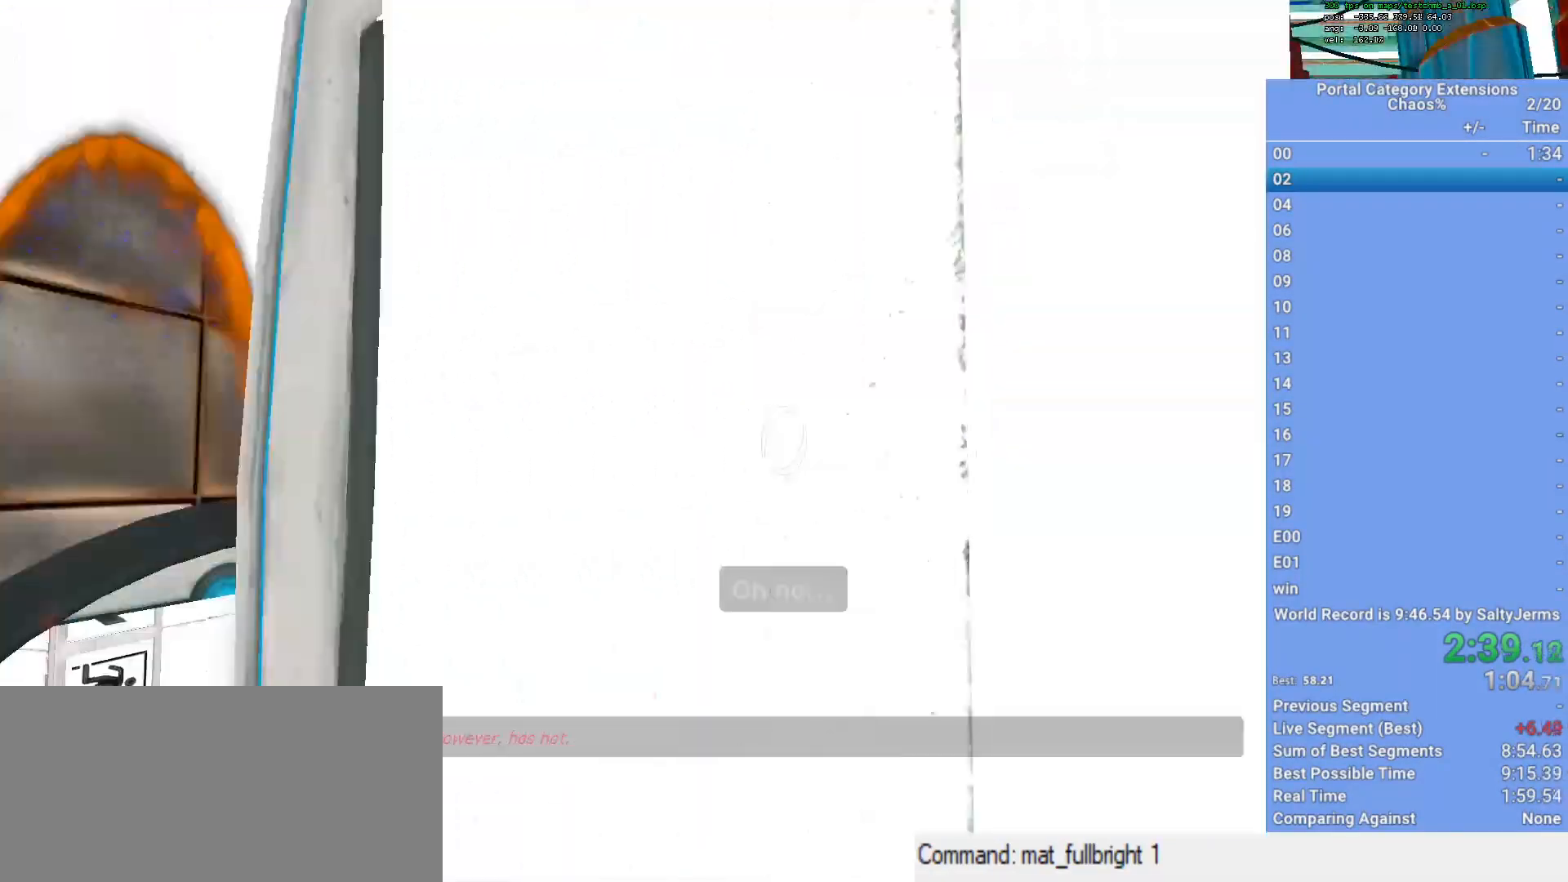
{"keys": [], "mouse": [], "events": [[117, "w", "down"], [167, "a", "up"], [467, "w", "up"]]}
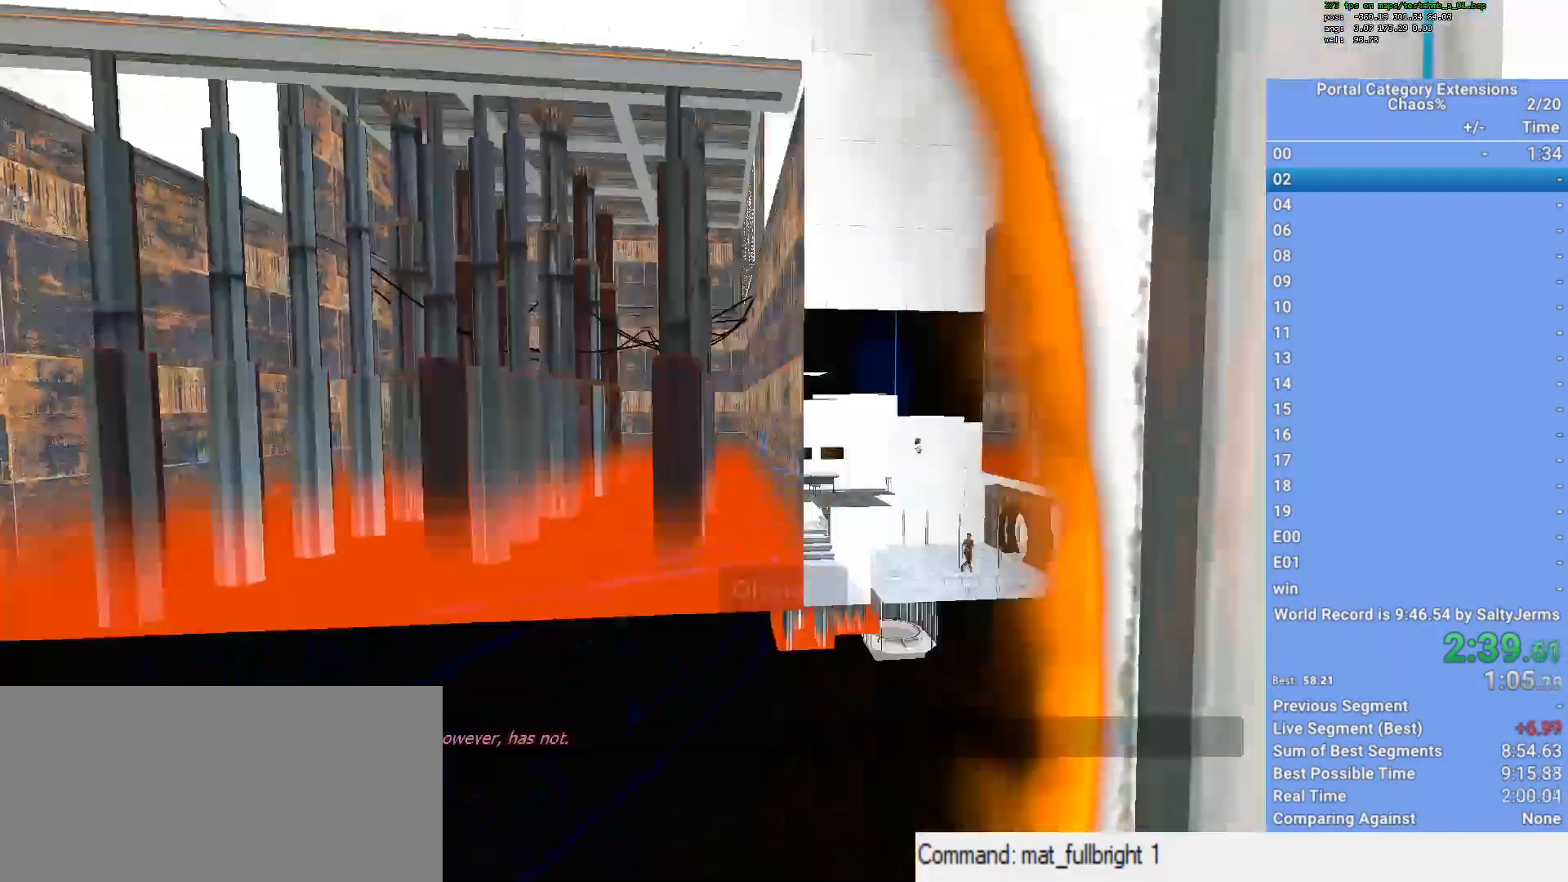
{"keys": ["w"], "mouse": [], "events": [[333, "w", "down"]]}
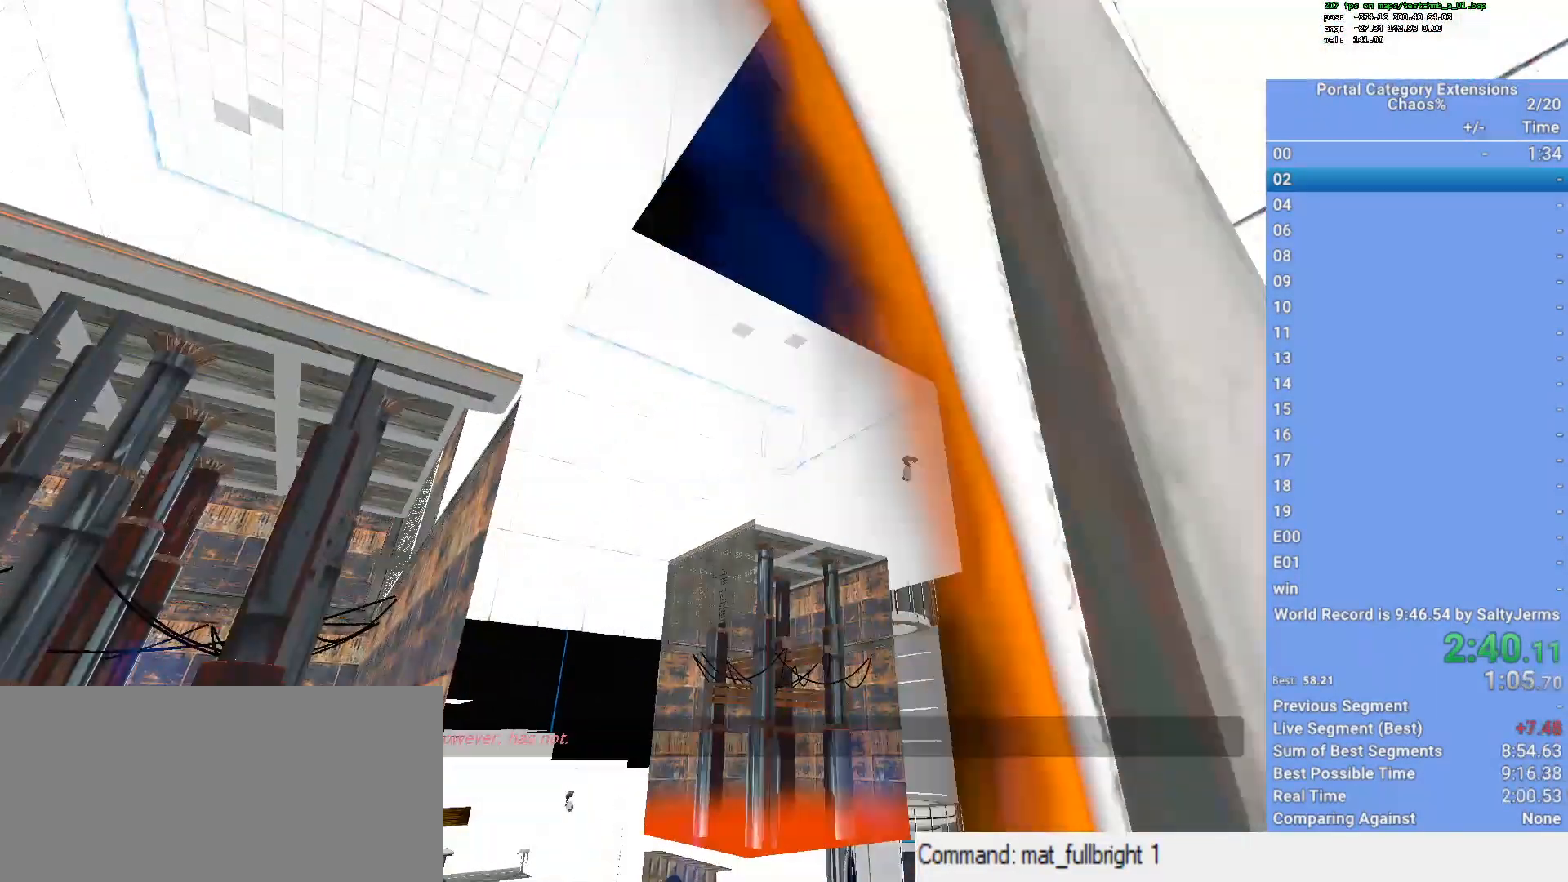
{"keys": [], "mouse": [], "events": [[17, "w", "up"], [217, "mouse_left", "down"], [217, "s", "down"], [250, "mouse_left", "up"], [483, "s", "up"]]}
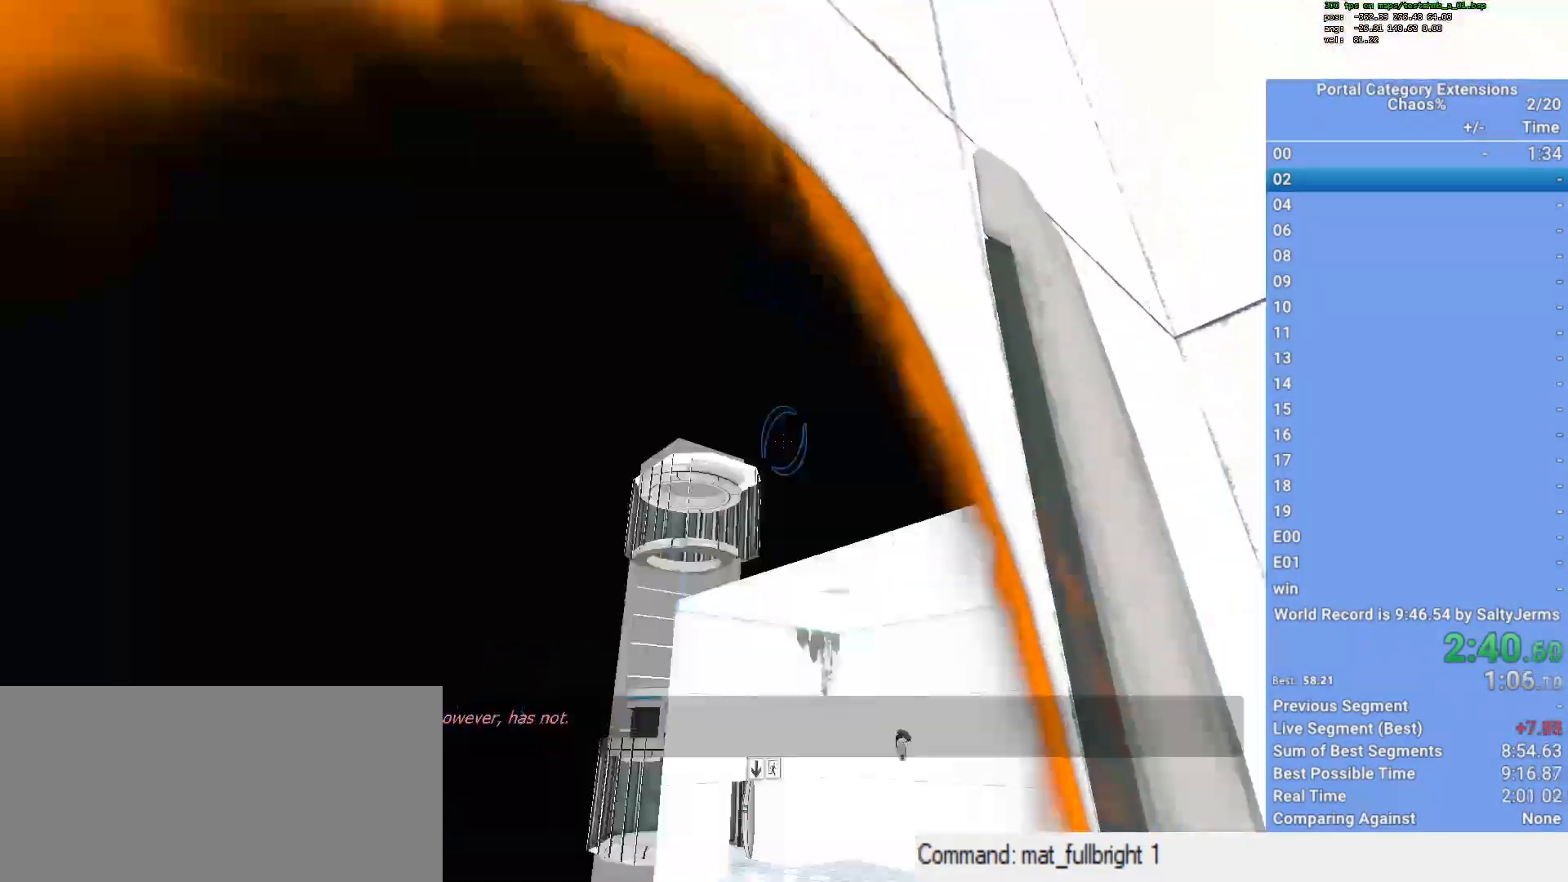
{"keys": [], "mouse": [], "events": [[33, "w", "down"], [217, "w", "up"]]}
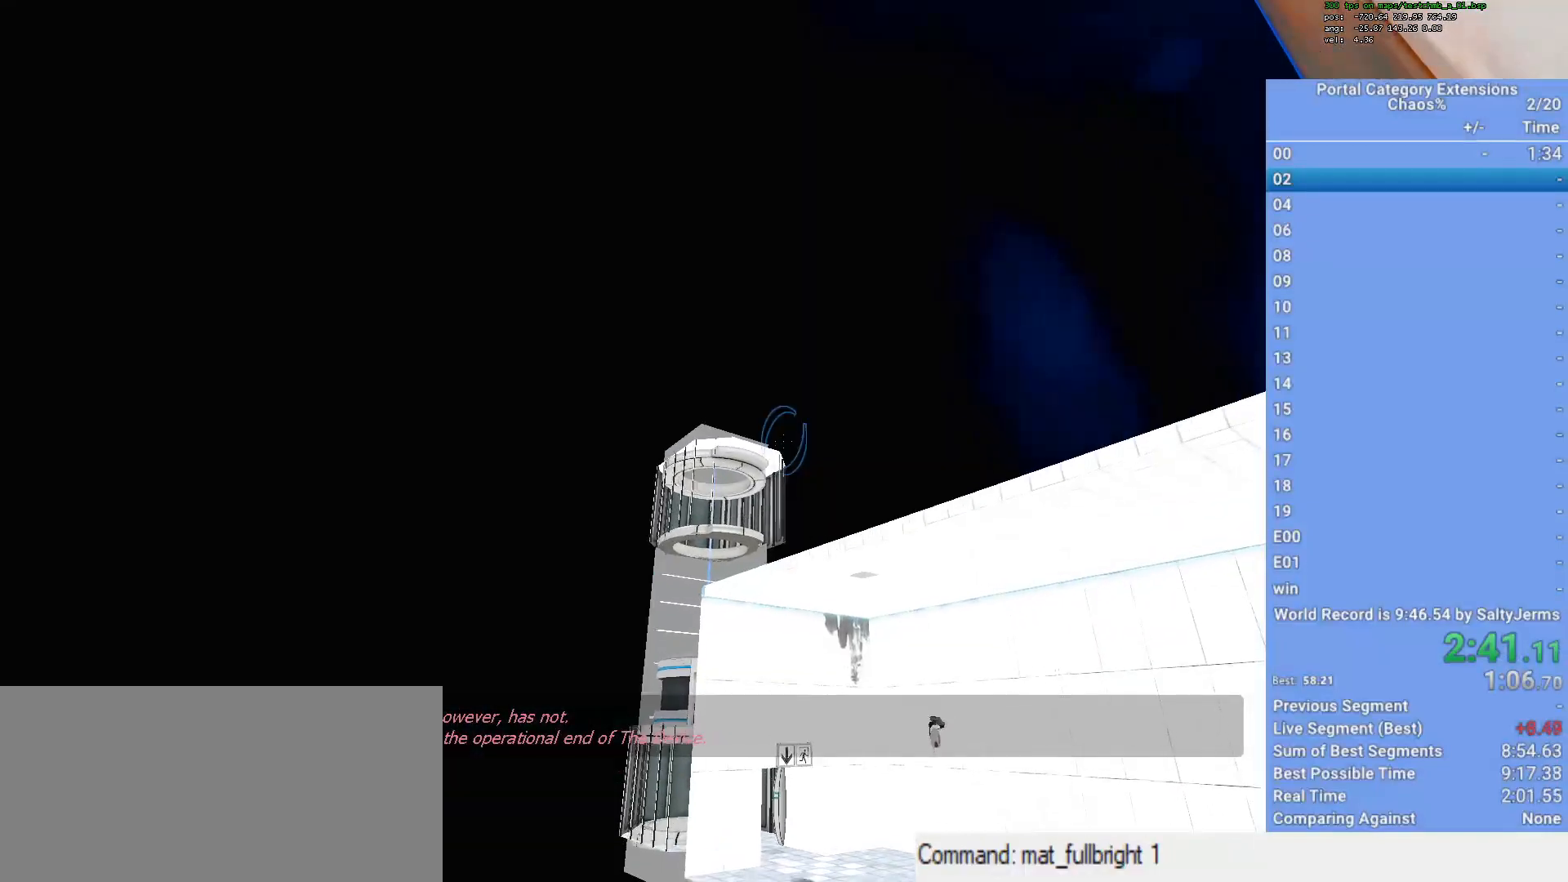
{"keys": ["s"], "mouse": [], "events": [[333, "mouse_left", "down"], [483, "mouse_left", "up"], [483, "s", "down"]]}
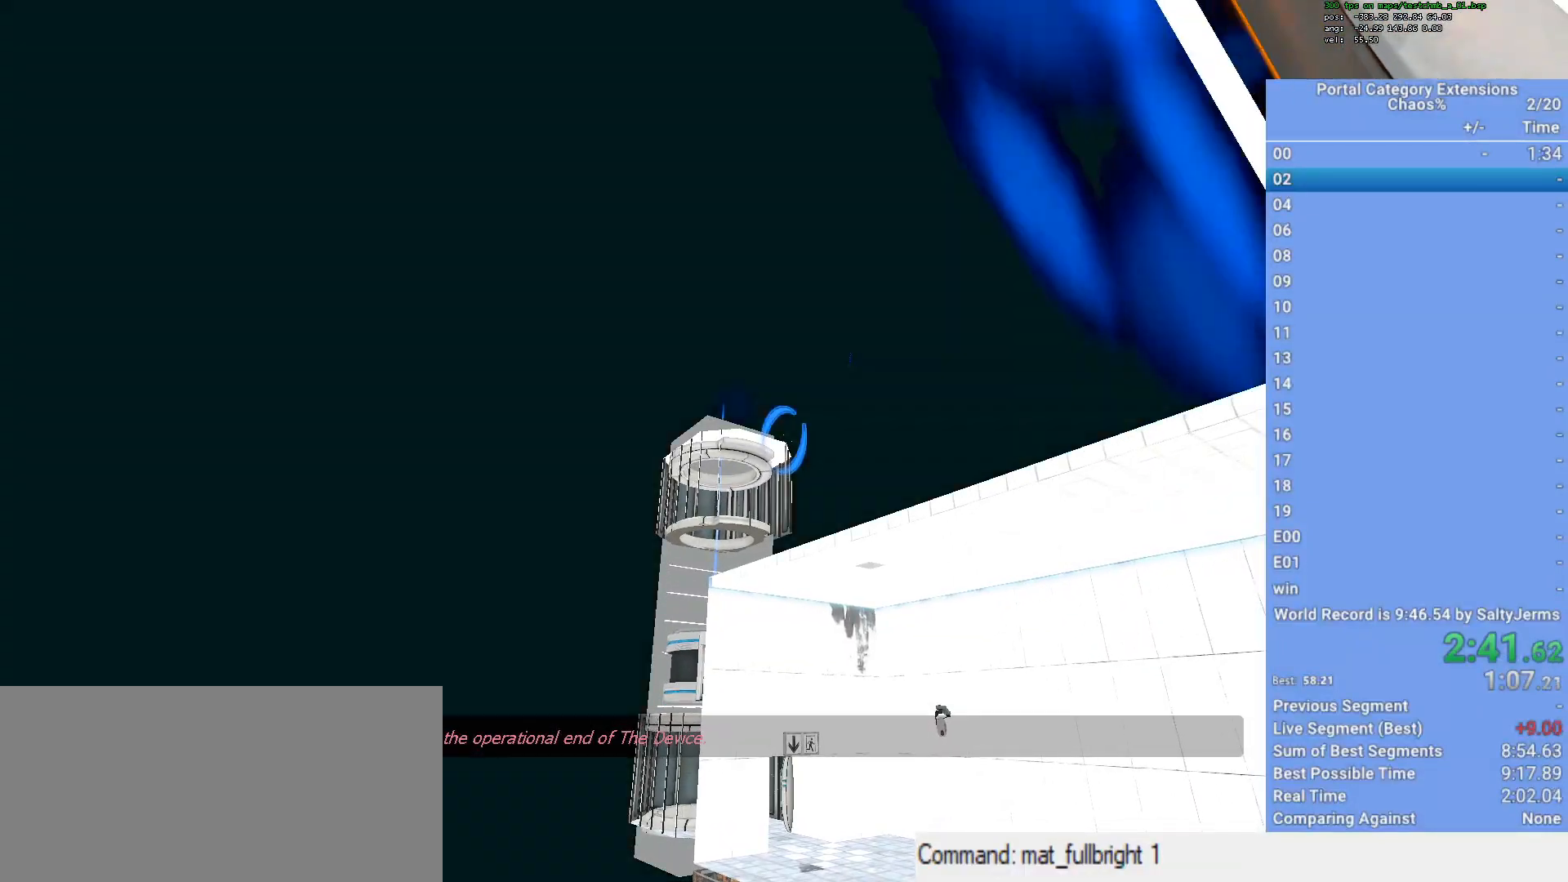
{"keys": ["shift", "w"], "mouse": [], "events": [[167, "s", "up"], [200, "shift", "down"], [300, "w", "down"]]}
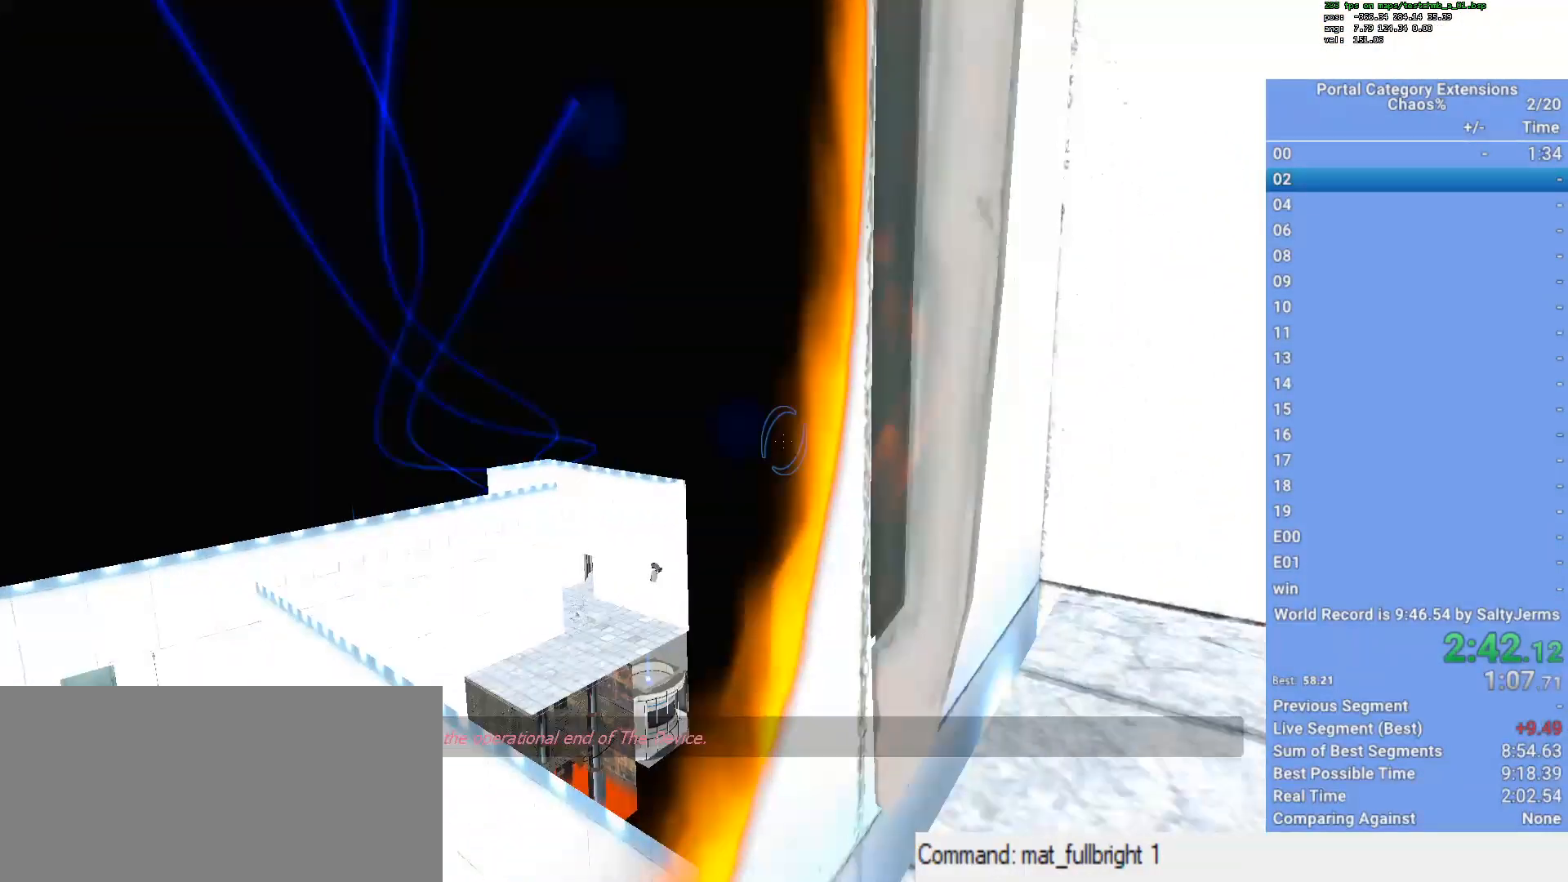
{"keys": ["shift"], "mouse": [], "events": [[33, "w", "up"], [367, "a", "down"], [467, "a", "up"]]}
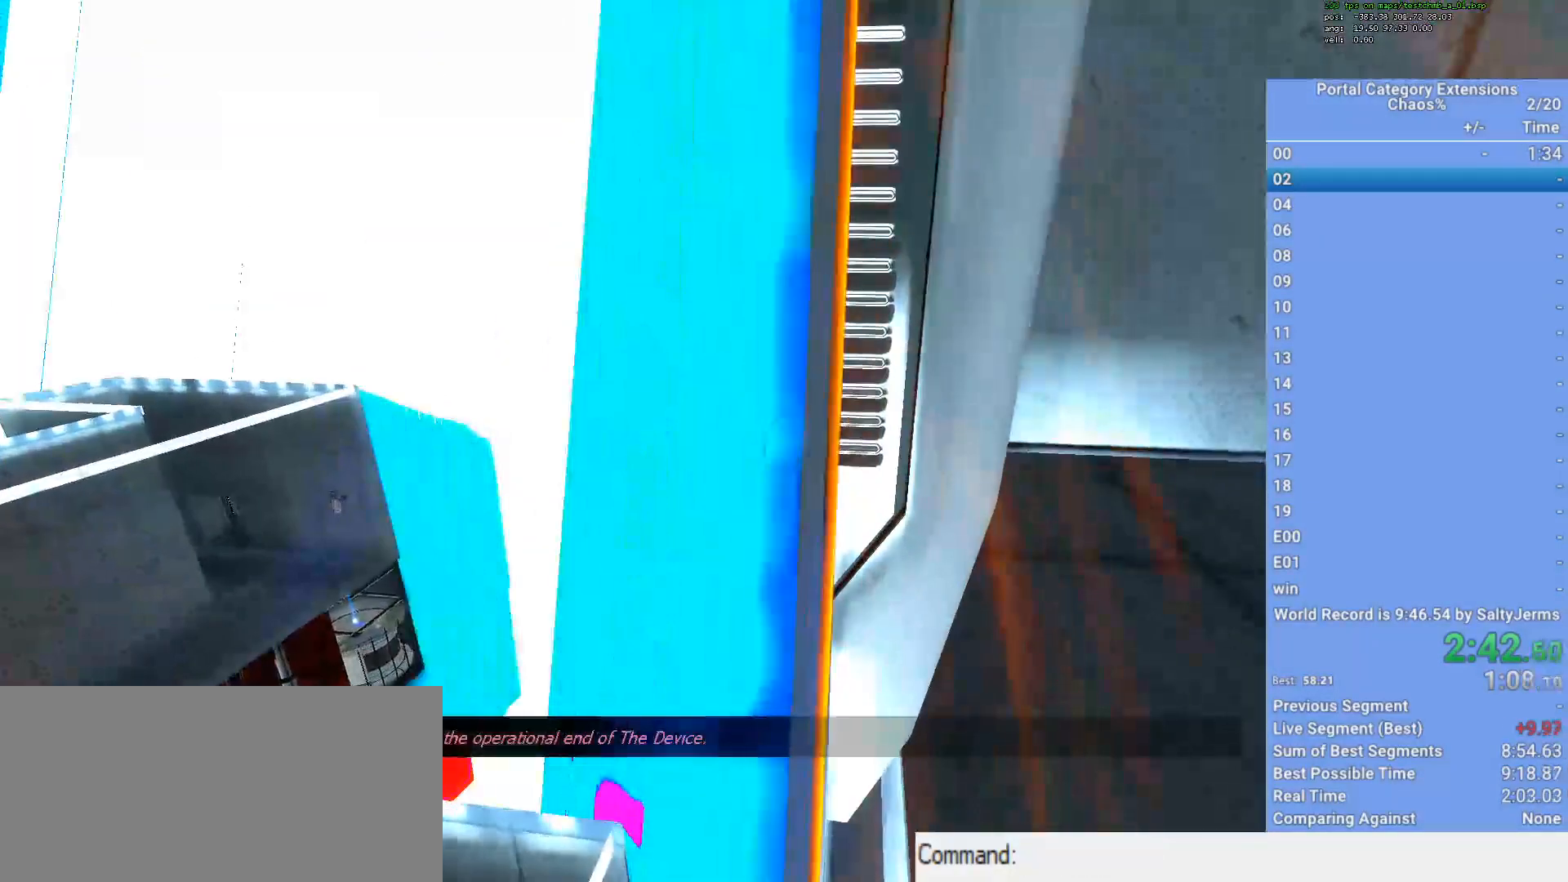
{"keys": ["a", "shift"], "mouse": [], "events": [[467, "a", "down"]]}
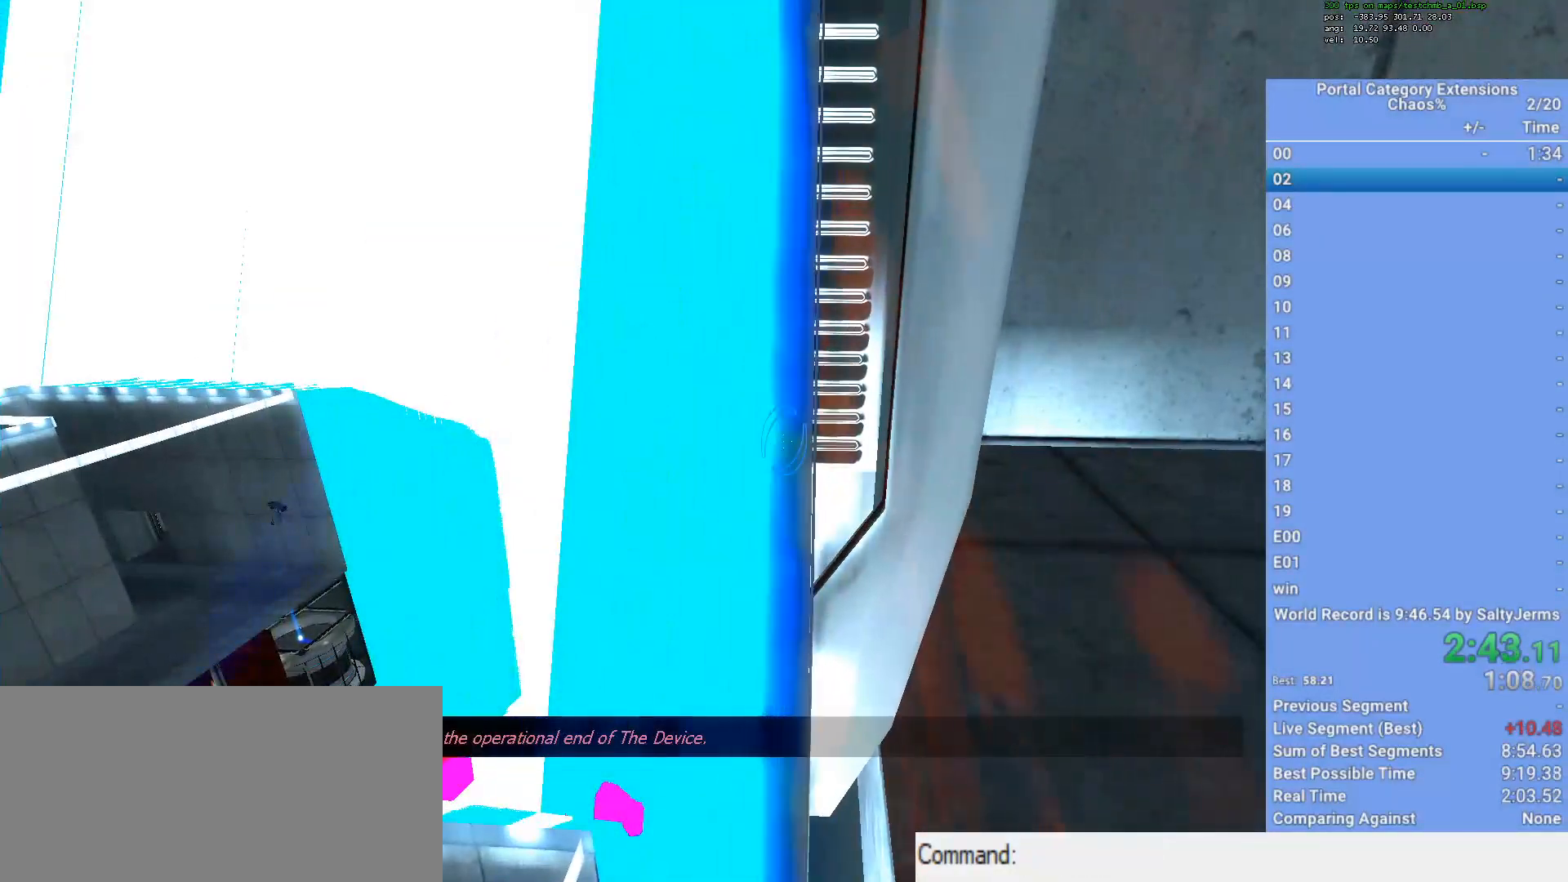
{"keys": ["3", "shift"], "mouse": [], "events": [[17, "a", "up"], [350, "space", "down"], [383, "3", "down"], [433, "space", "up"]]}
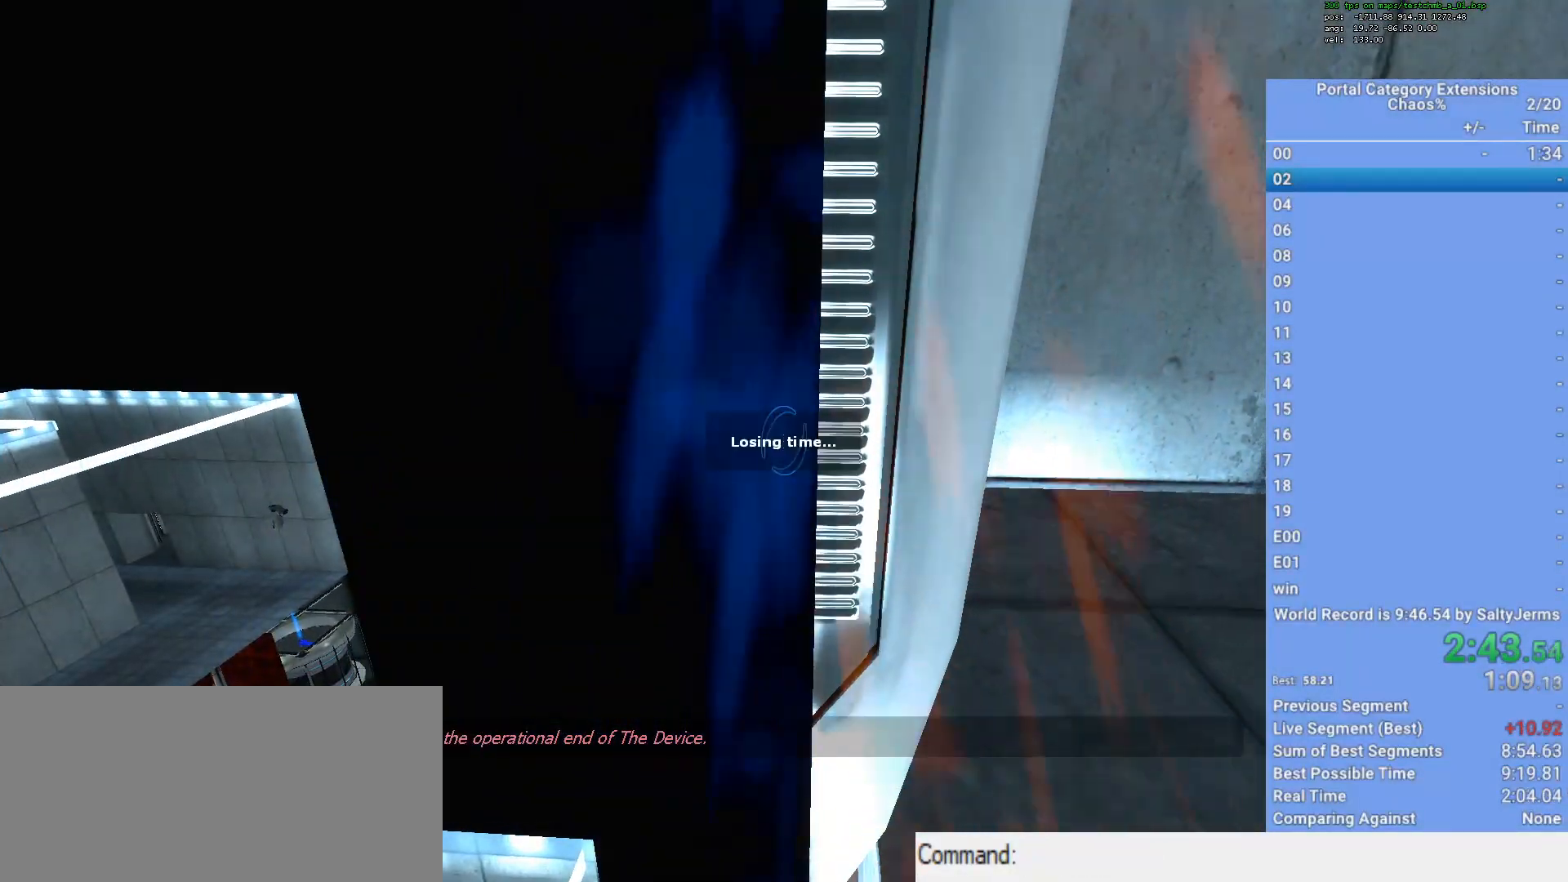
{"keys": ["shift"], "mouse": [], "events": [[33, "3", "up"]]}
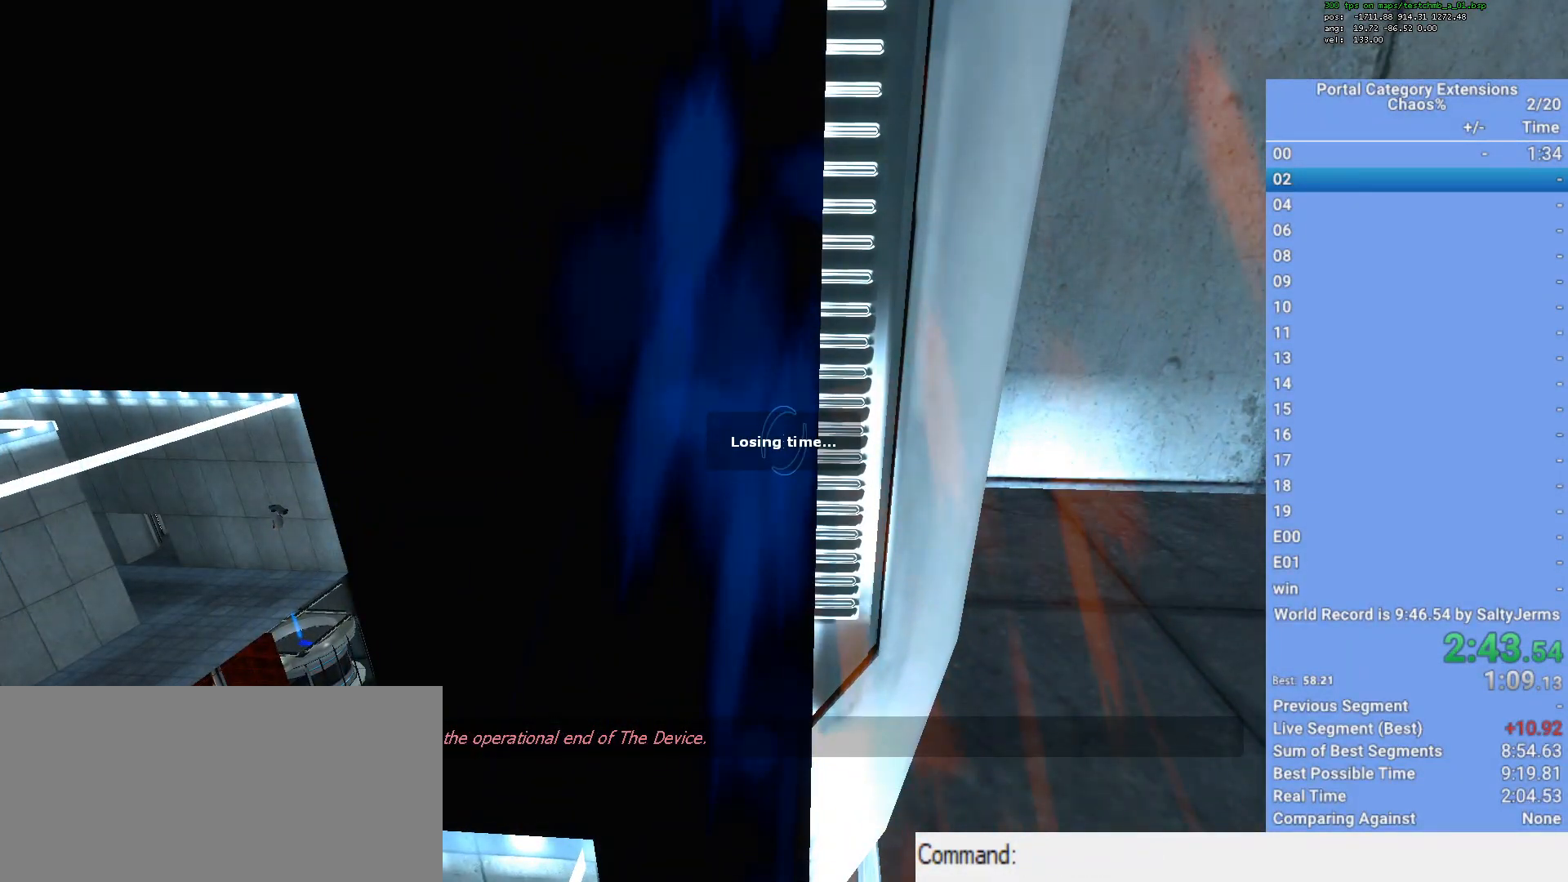
{"keys": ["shift"], "mouse": [], "events": [[150, "3", "down"], [250, "3", "up"]]}
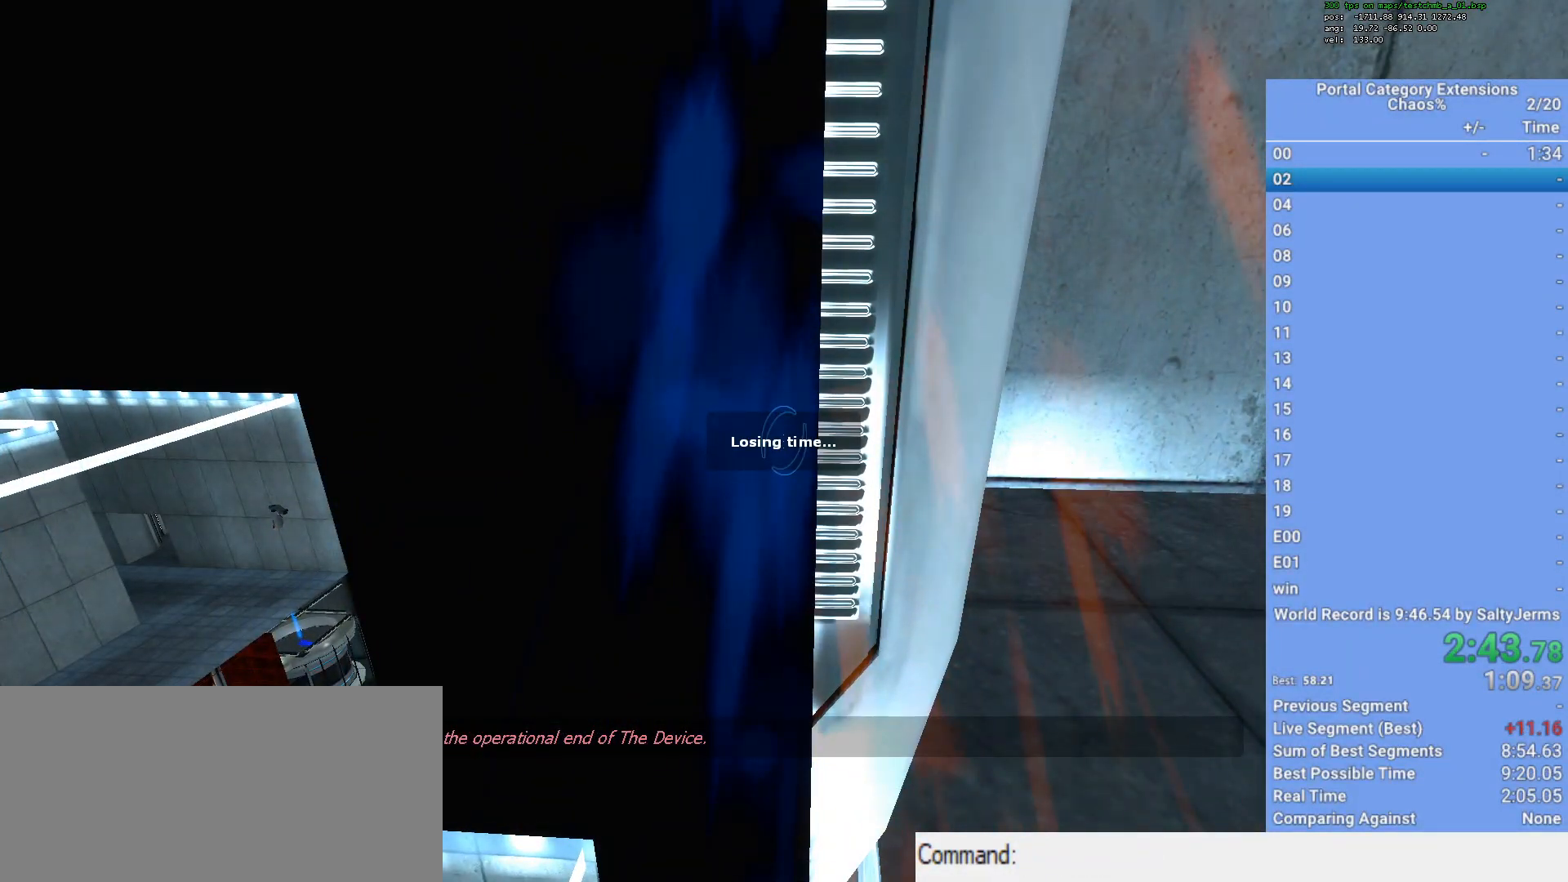
{"keys": ["shift"], "mouse": [], "events": []}
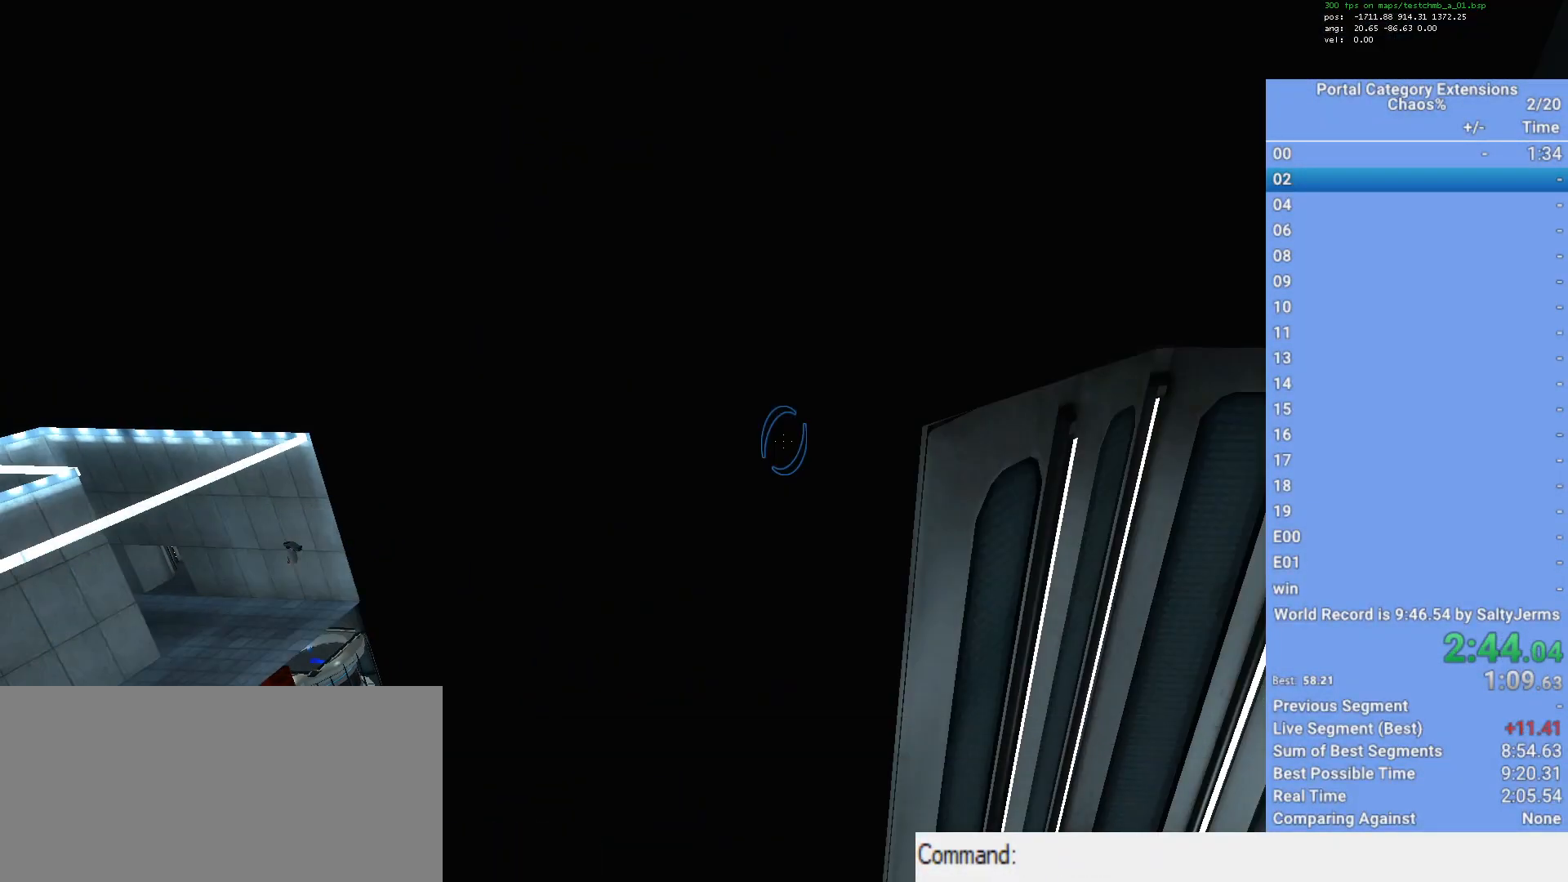
{"keys": ["d"], "mouse": [], "events": [[317, "shift", "up"], [367, "d", "down"]]}
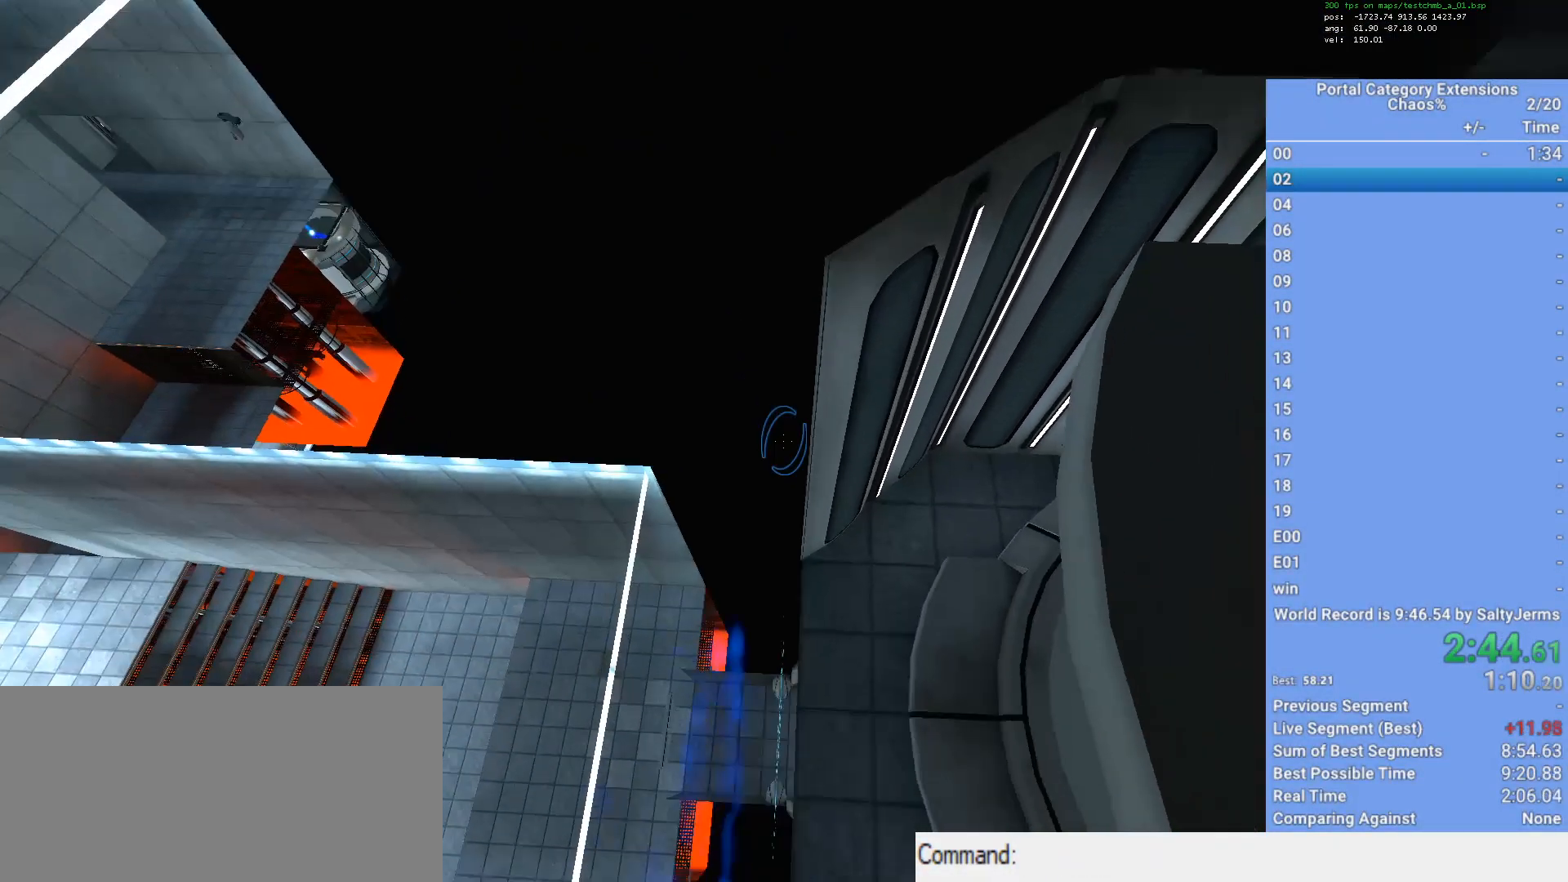
{"keys": [], "mouse": [], "events": [[133, "d", "up"]]}
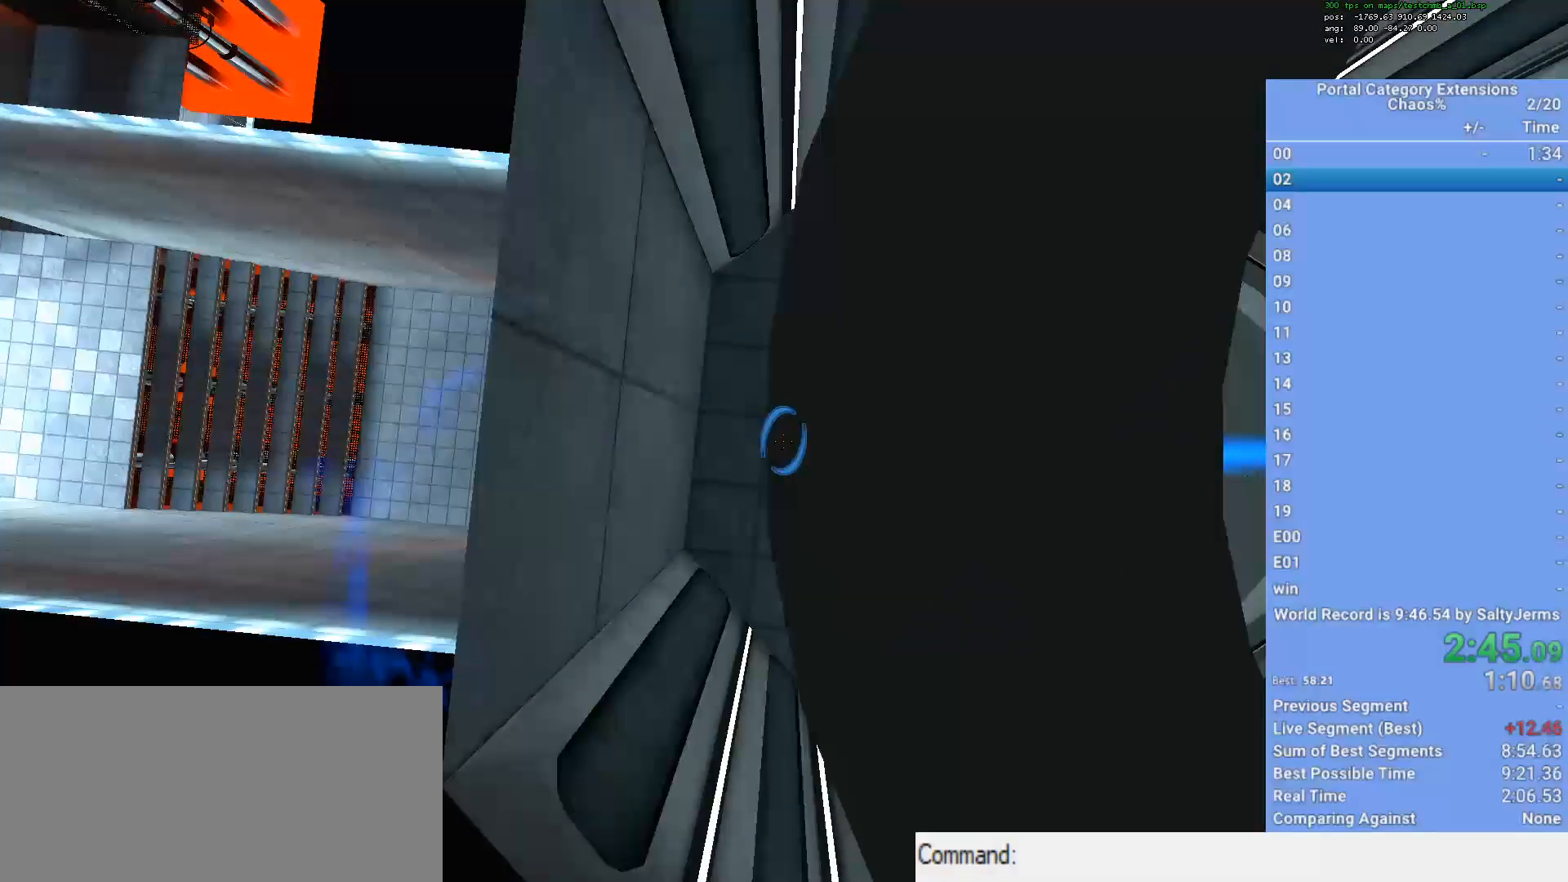
{"keys": [], "mouse": [], "events": [[117, "mouse_left", "down"], [217, "mouse_left", "up"]]}
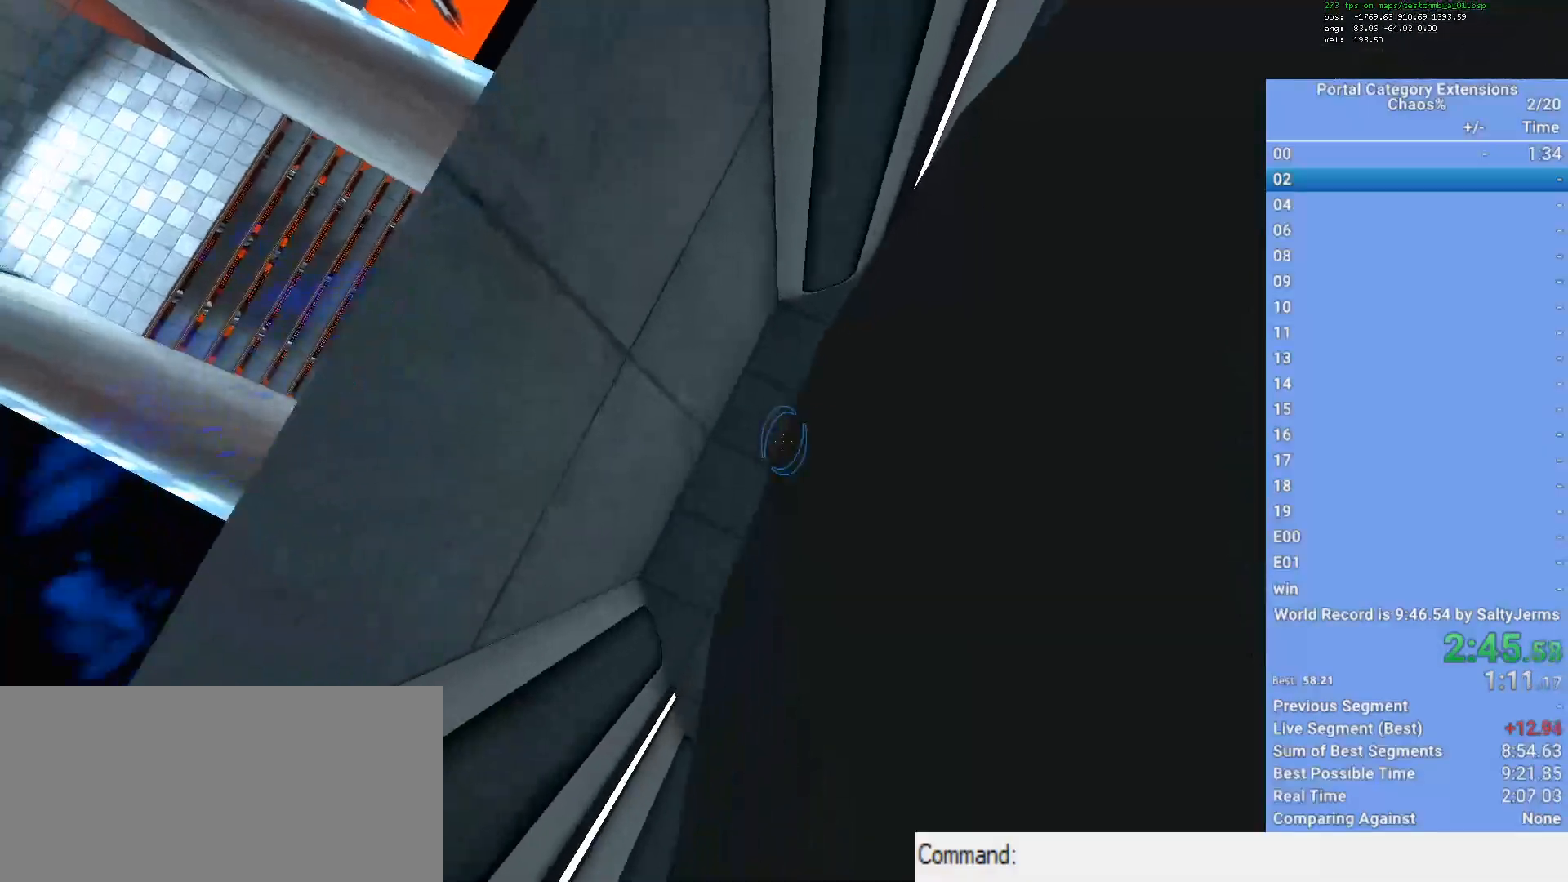
{"keys": [], "mouse": [], "events": [[317, "mouse_left", "down"], [450, "mouse_left", "up"]]}
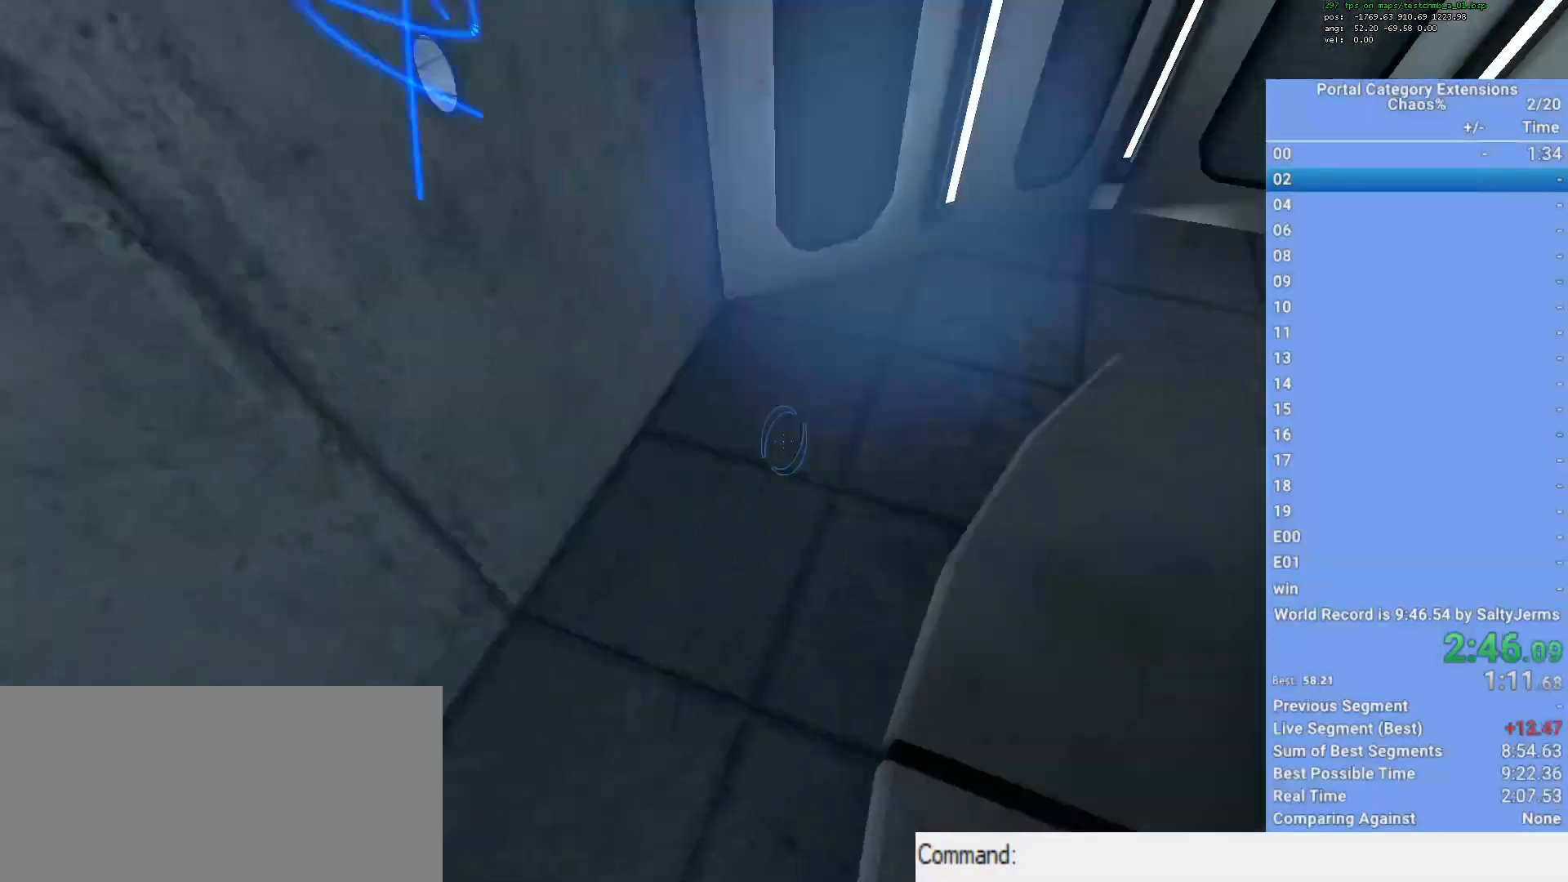
{"keys": ["w"], "mouse": [], "events": [[233, "w", "down"]]}
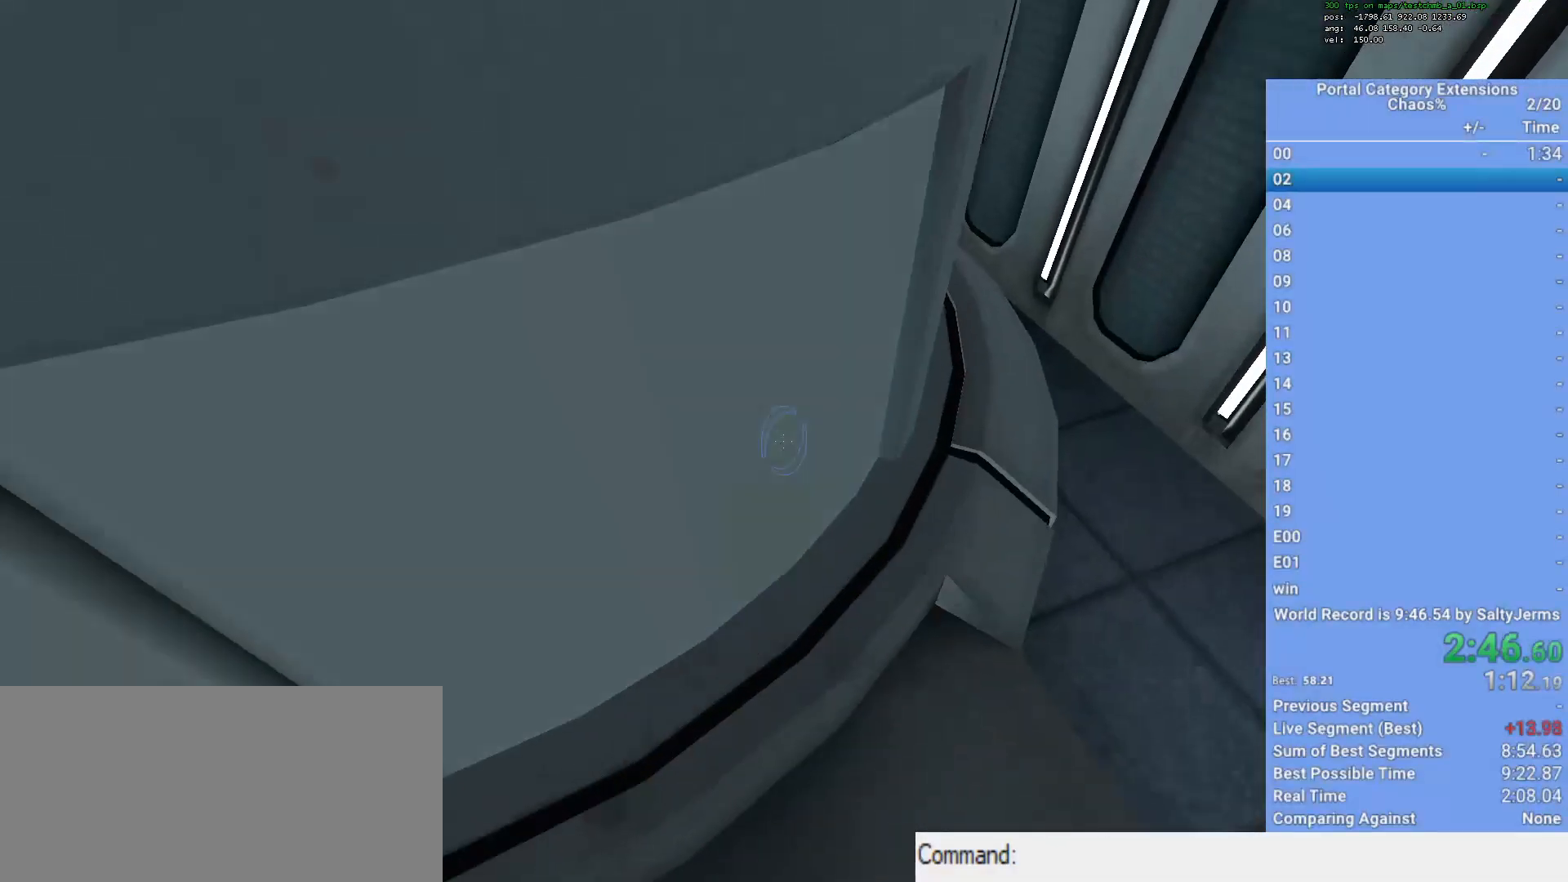
{"keys": ["q"], "mouse": [], "events": [[300, "w", "up"], [500, "q", "down"]]}
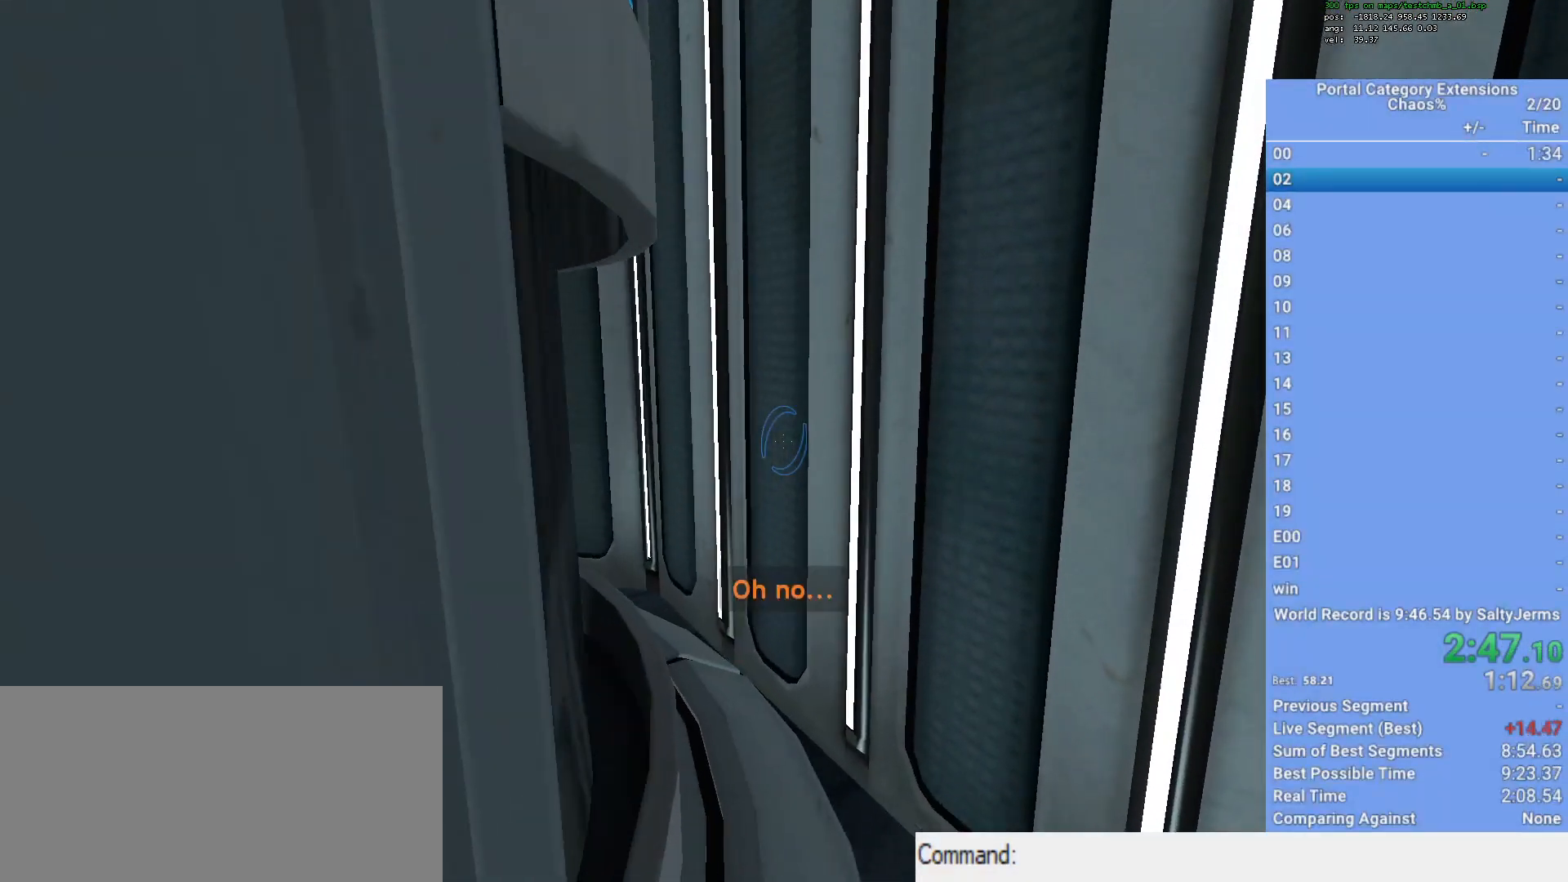
{"keys": [], "mouse": [], "events": [[50, "q", "up"]]}
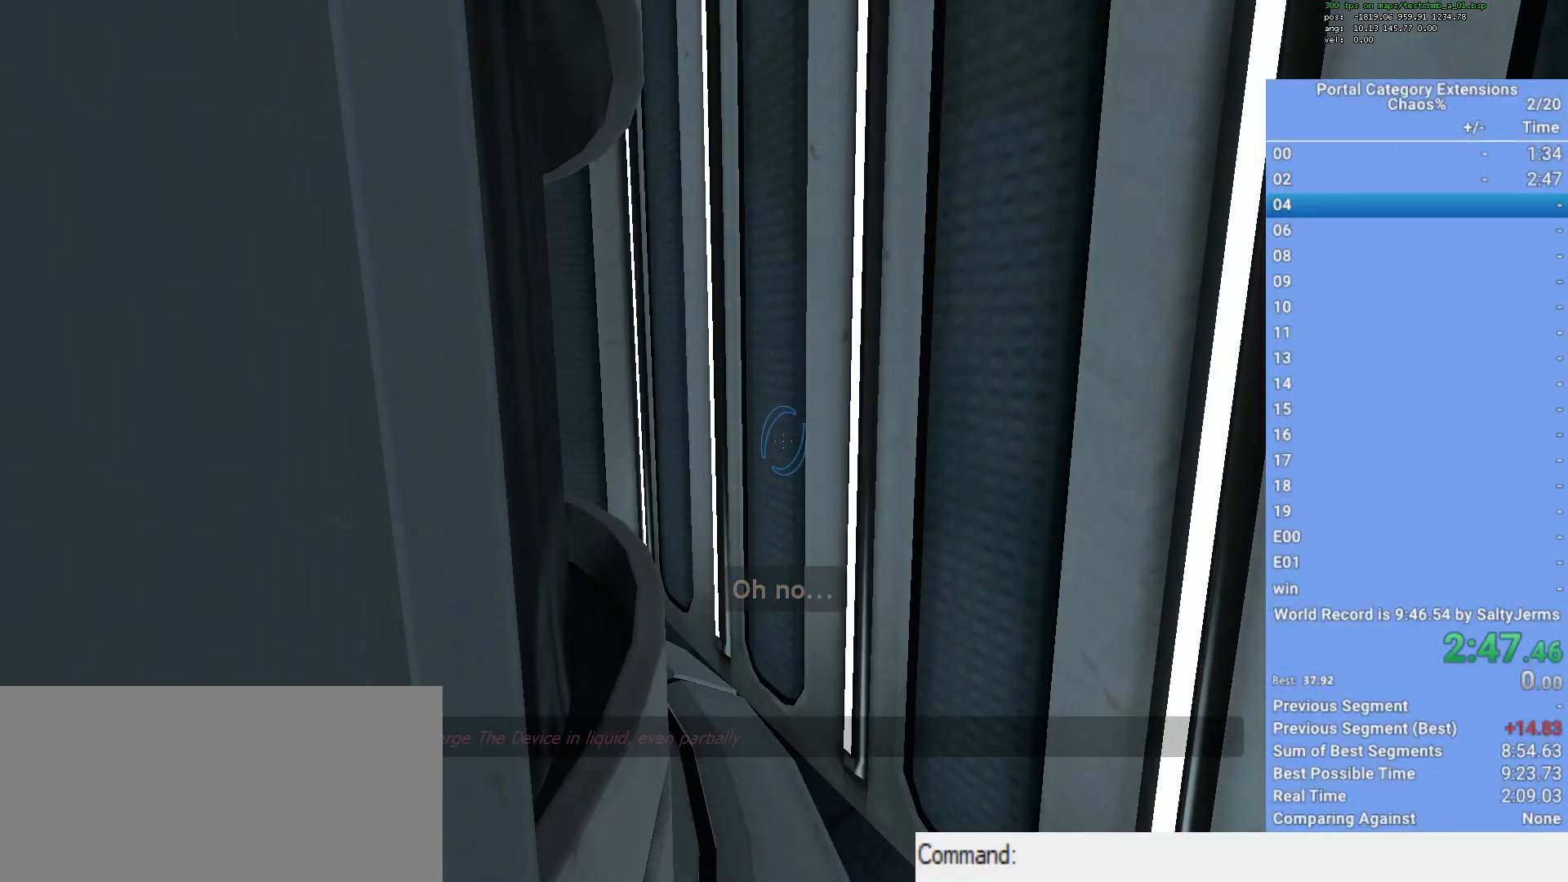
{"keys": ["s"], "mouse": [], "events": [[200, "s", "down"]]}
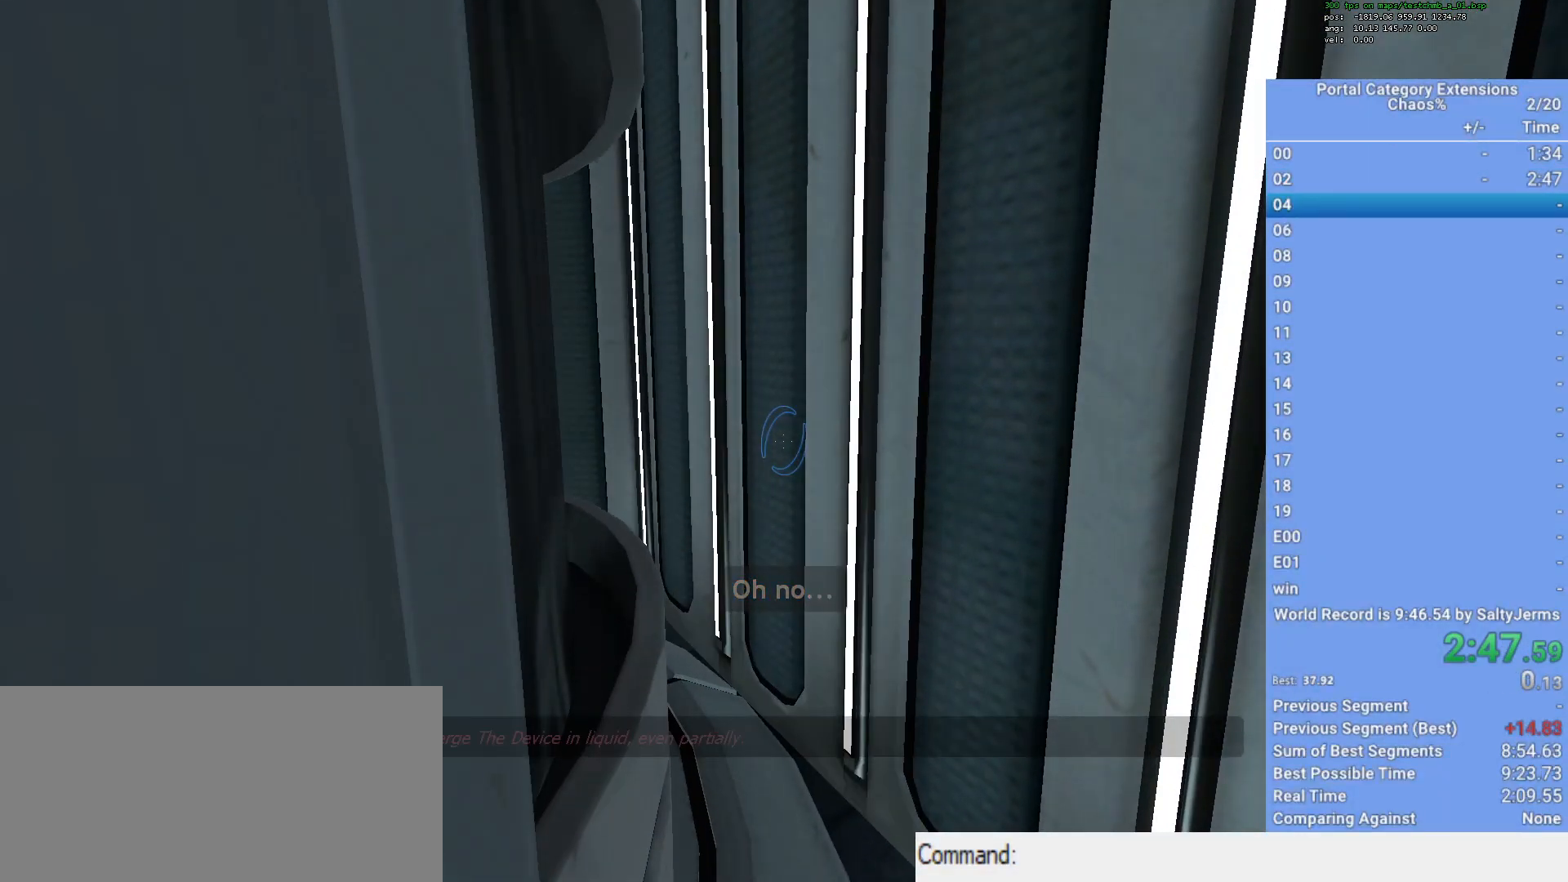
{"keys": ["d", "shift"], "mouse": [], "events": [[67, "space", "down"], [200, "d", "down"], [250, "shift", "down"], [250, "space", "up"], [300, "s", "up"]]}
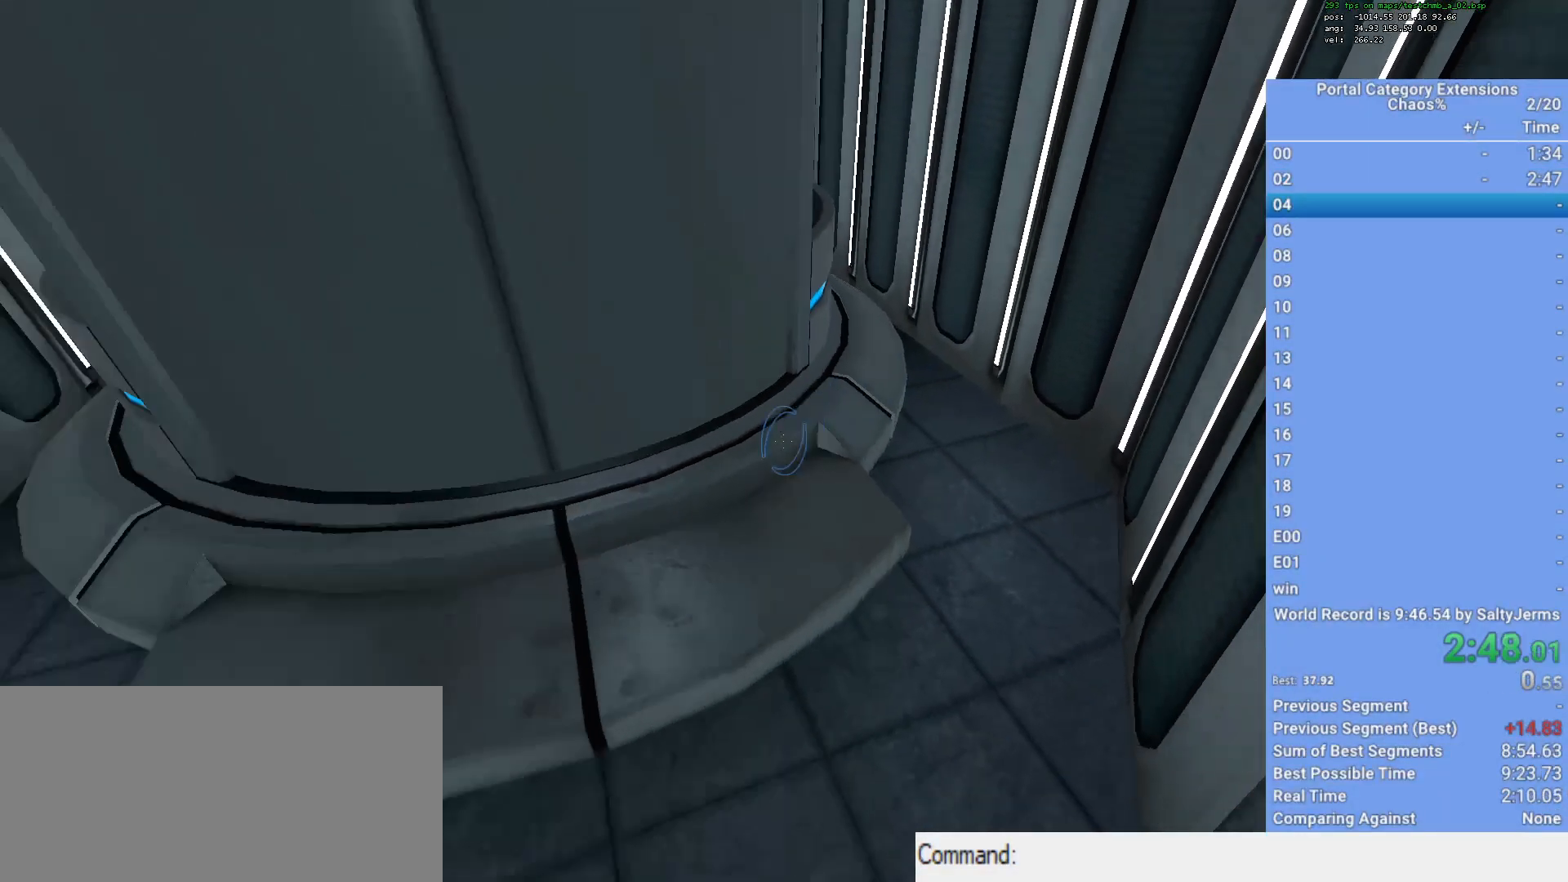
{"keys": ["d", "shift"], "mouse": ["wheel_up"], "events": [[267, "mouse_wheel_up", "down"], [317, "mouse_wheel_up", "up"], [367, "mouse_wheel_up", "down"]]}